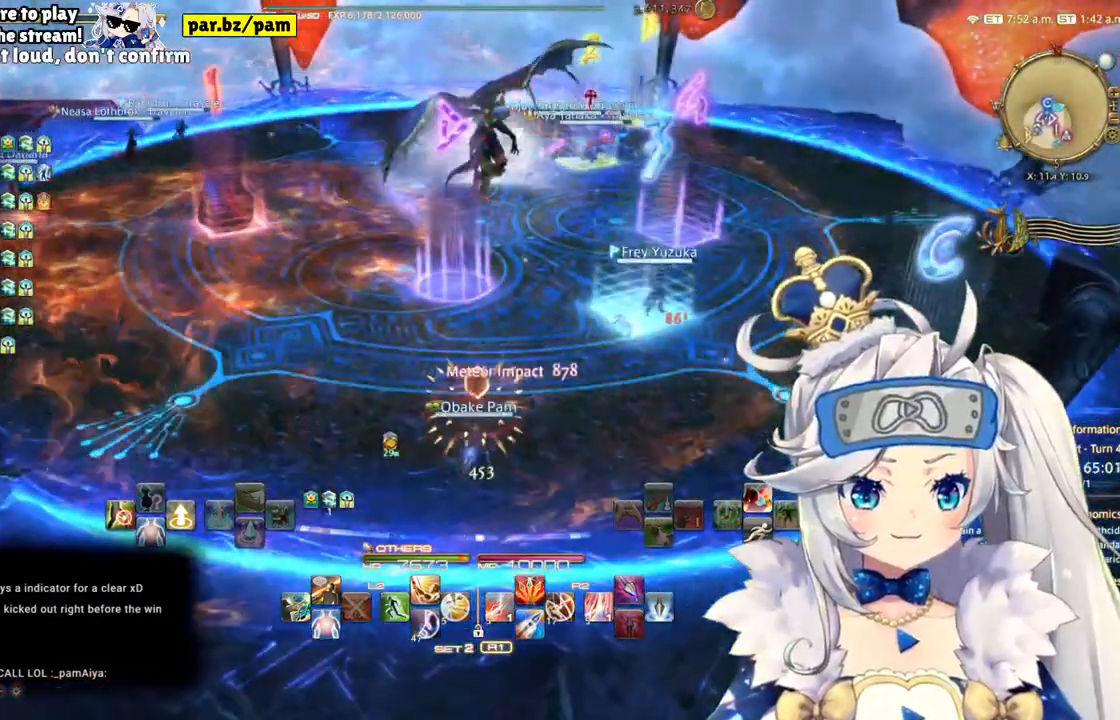
Gameplay with a controller (PlayStation layout); each line is a JSON object with the inputs held at the frame after it (dt_ms = milliseconds from this image to that frame). "events" lists button and stick changes between this image and that frame as [ms after this image, input, new state], when the widget could be followed in between.
{"dt_ms": 500, "buttons": [], "left_stick": "center", "right_stick": "right", "events": [[83, "left_stick", "down"], [183, "R1", "up"], [183, "left_stick", "center"]]}
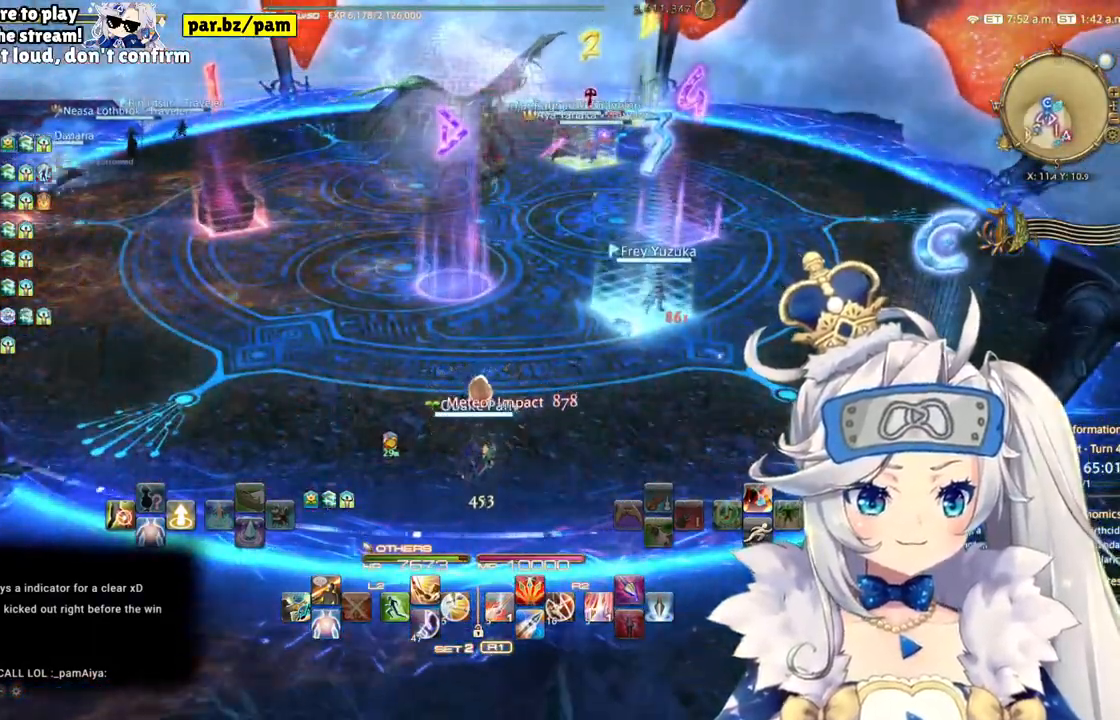
{"dt_ms": 500, "buttons": [], "left_stick": "center", "right_stick": "right", "events": []}
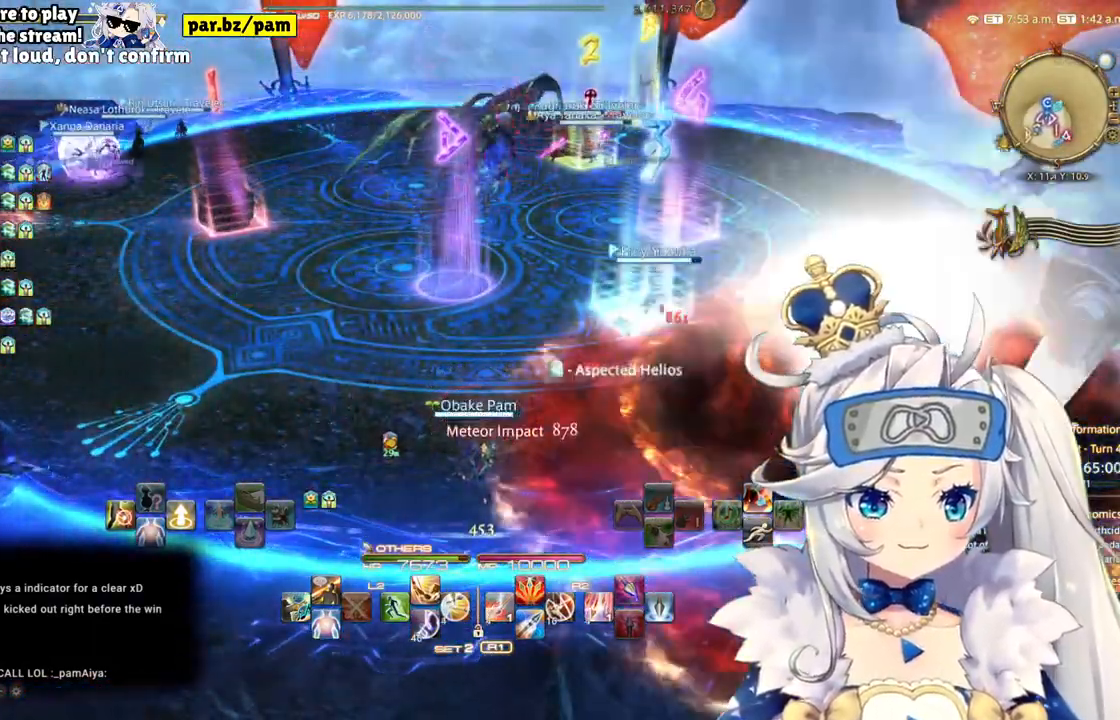
{"dt_ms": 500, "buttons": [], "left_stick": "up", "right_stick": "right"}
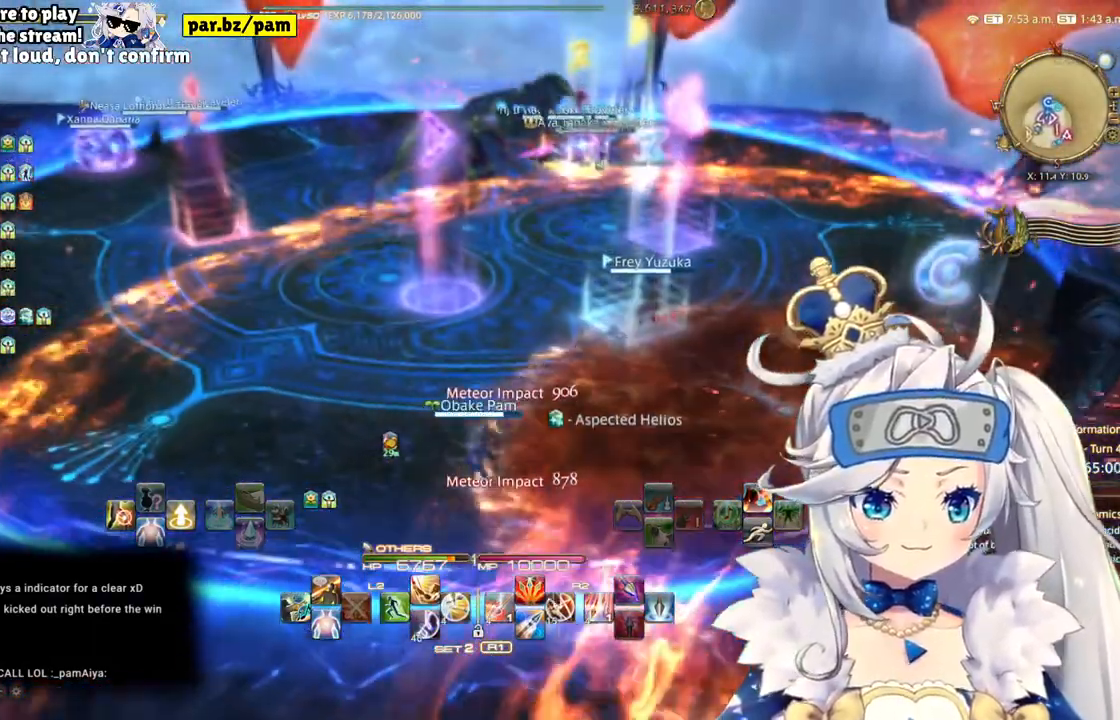
{"dt_ms": 500, "buttons": [], "left_stick": "up", "right_stick": "right", "events": []}
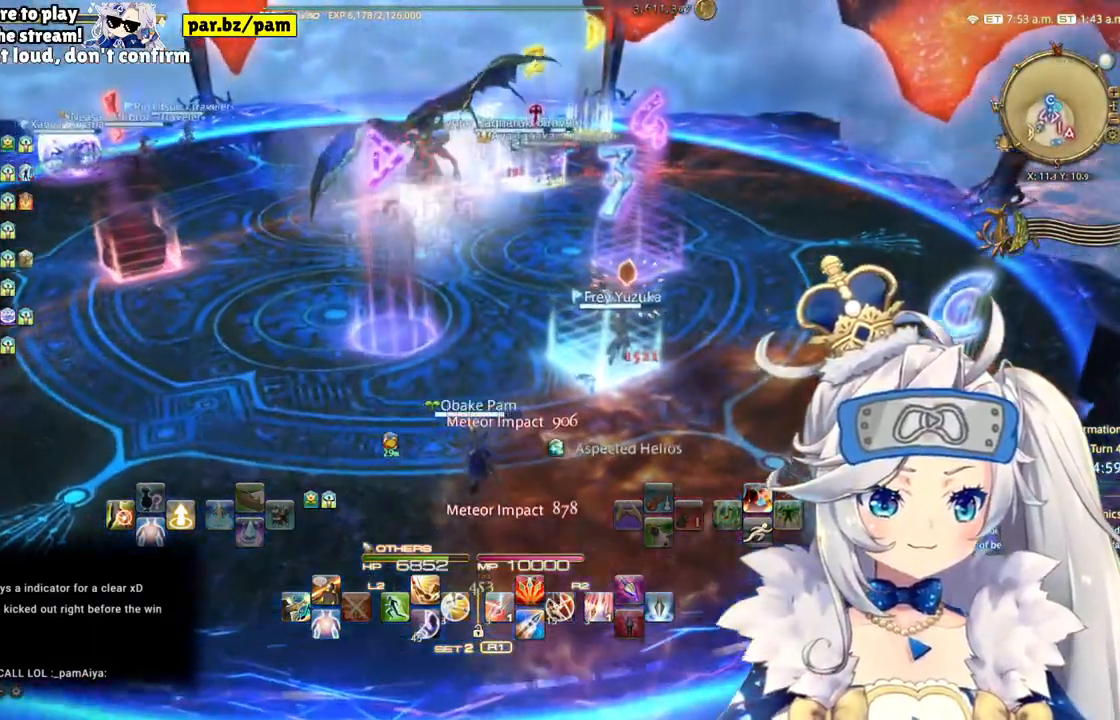
{"dt_ms": 500, "buttons": [], "left_stick": "up", "right_stick": "right", "events": []}
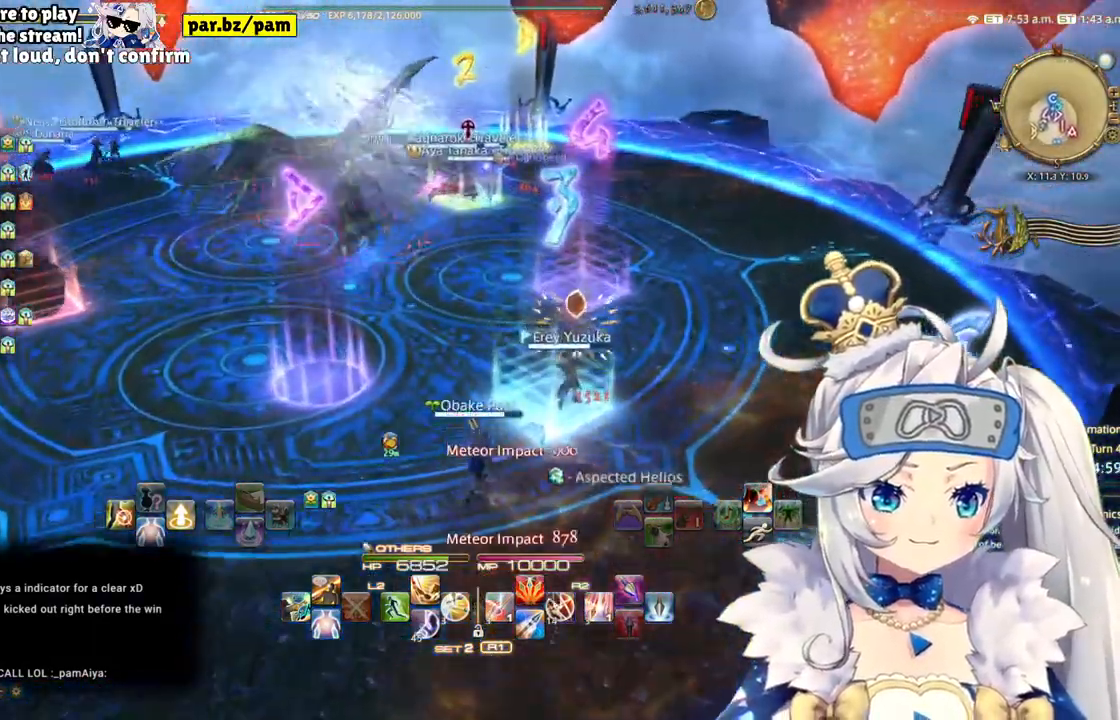
{"dt_ms": 500, "buttons": [], "left_stick": "up", "right_stick": "right"}
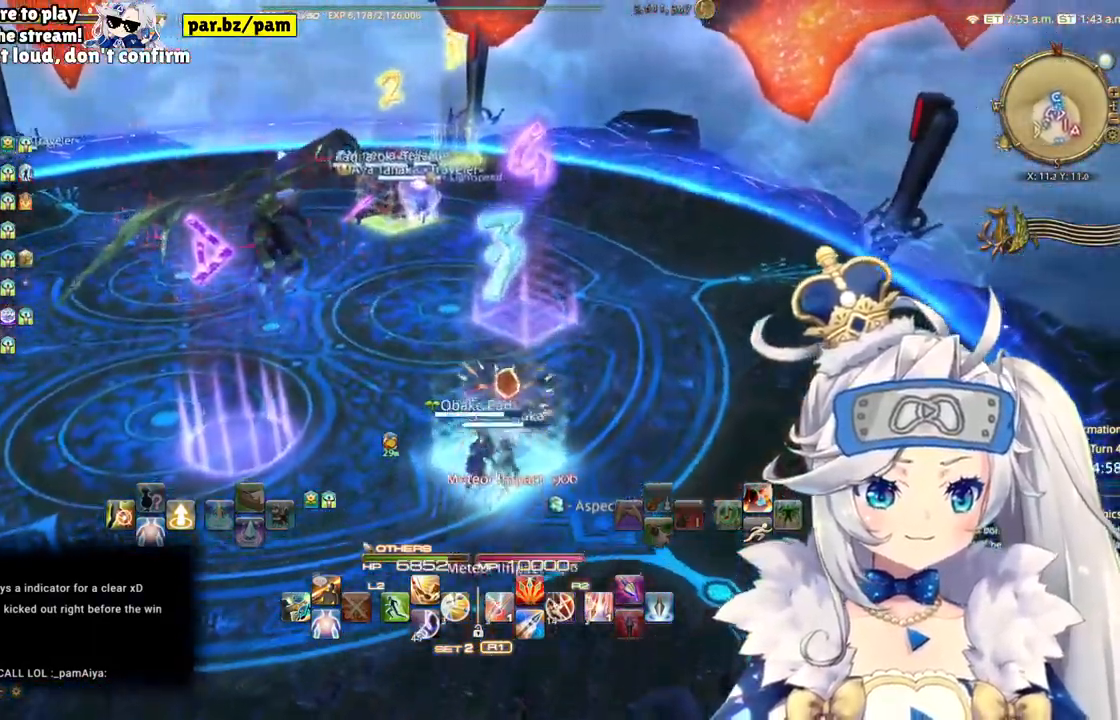
{"dt_ms": 500, "buttons": [], "left_stick": "center", "right_stick": "left"}
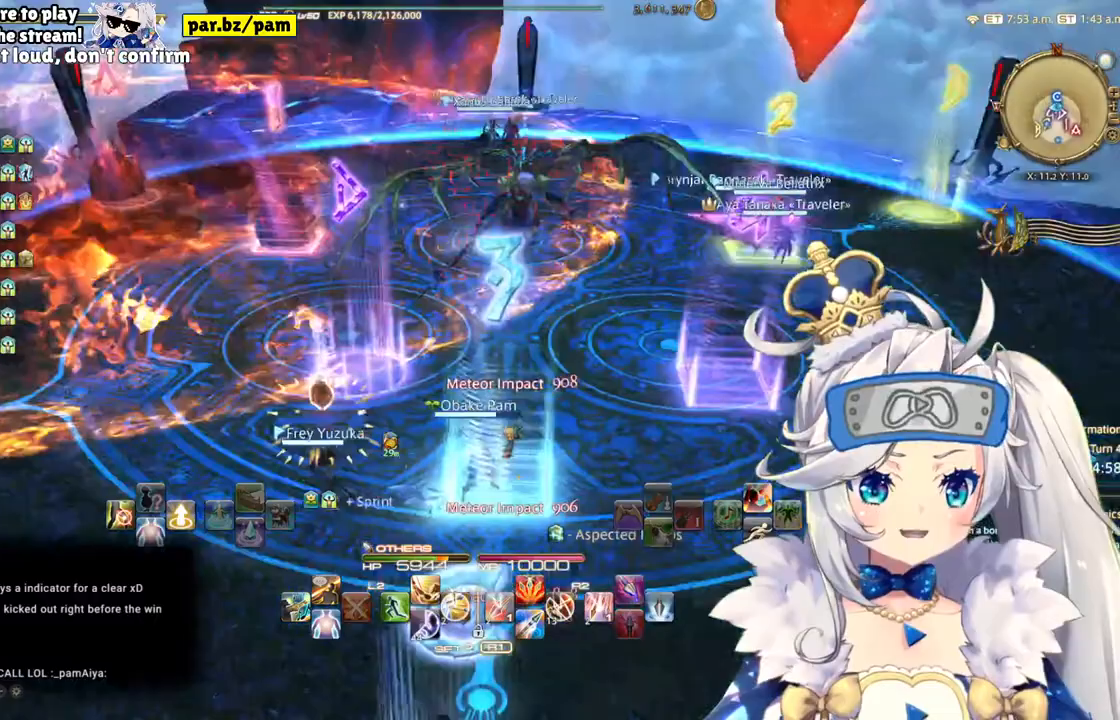
{"dt_ms": 500, "buttons": [], "left_stick": "center", "right_stick": "left", "events": [[117, "right_stick", "center"], [367, "right_stick", "left"]]}
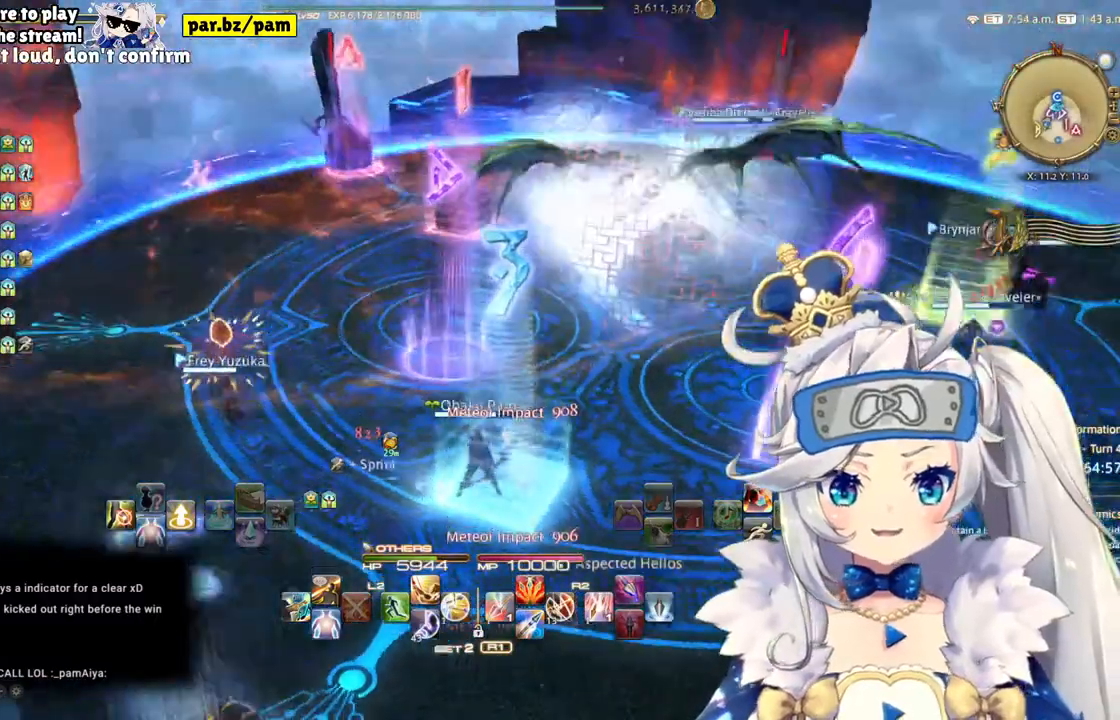
{"dt_ms": 500, "buttons": [], "left_stick": "center", "right_stick": "center", "events": [[217, "right_stick", "center"]]}
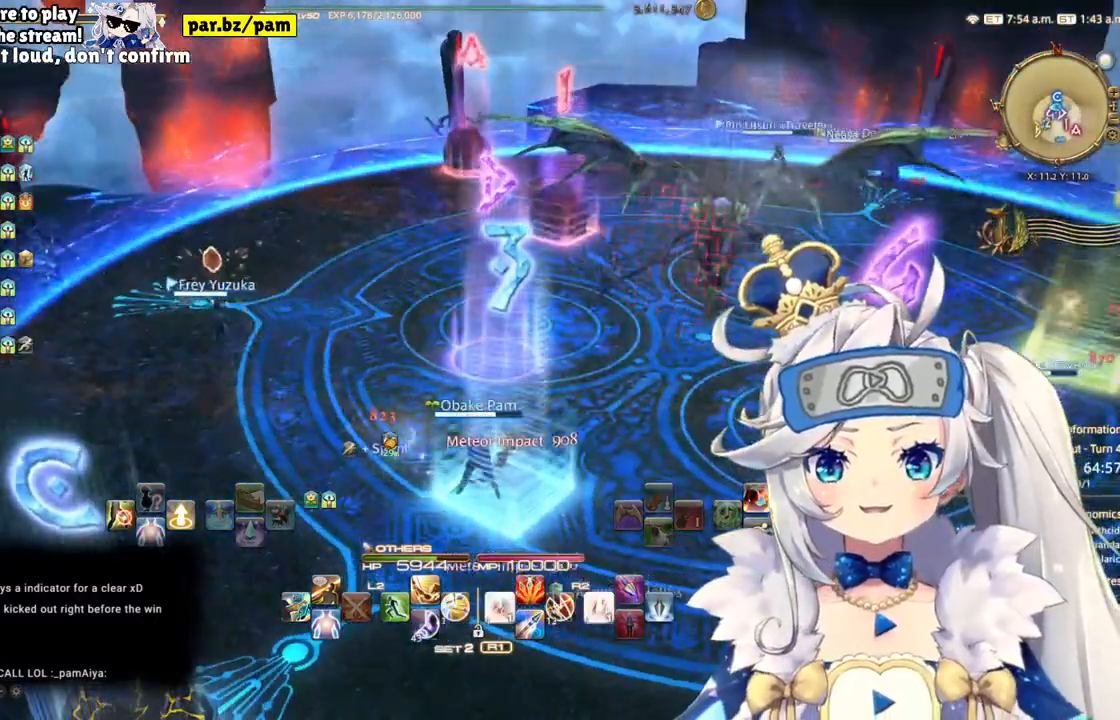
{"dt_ms": 500, "buttons": [], "left_stick": "center", "right_stick": "center", "events": []}
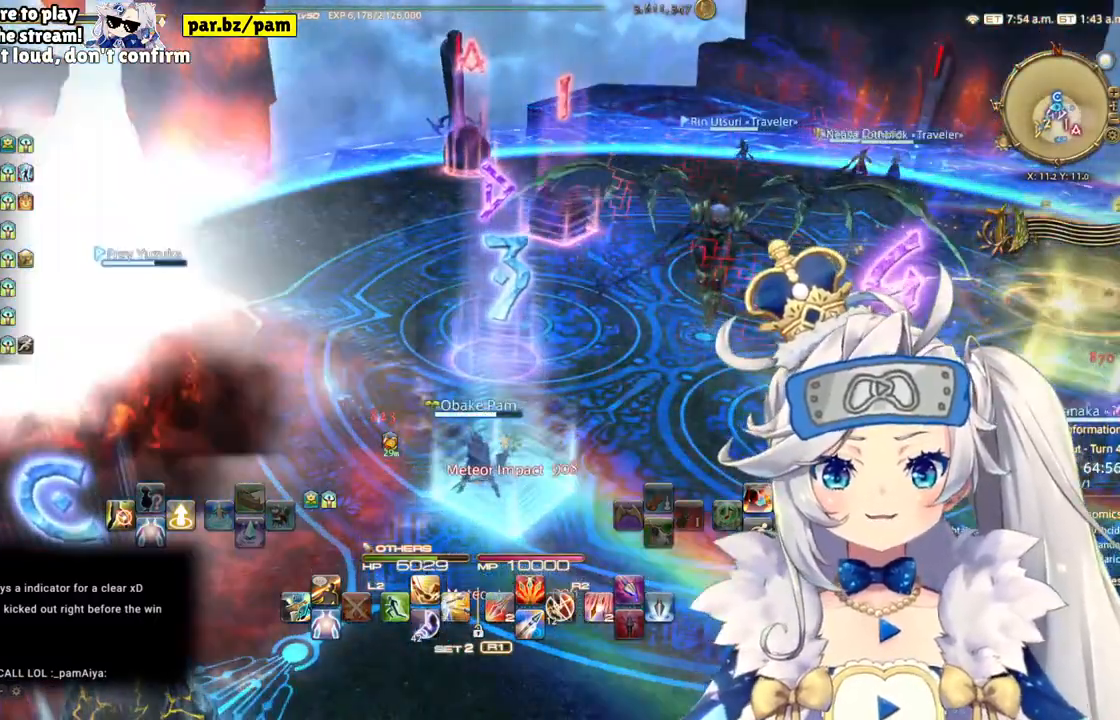
{"dt_ms": 500, "buttons": [], "left_stick": "center", "right_stick": "center", "events": []}
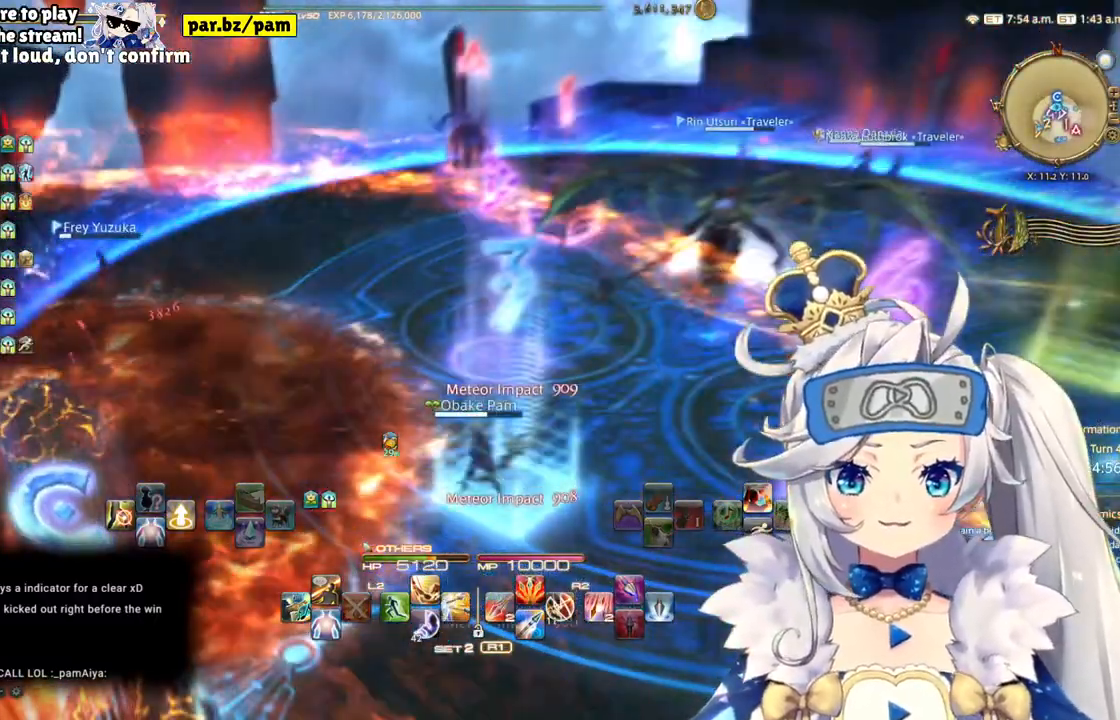
{"dt_ms": 500, "buttons": [], "left_stick": "center", "right_stick": "center", "events": []}
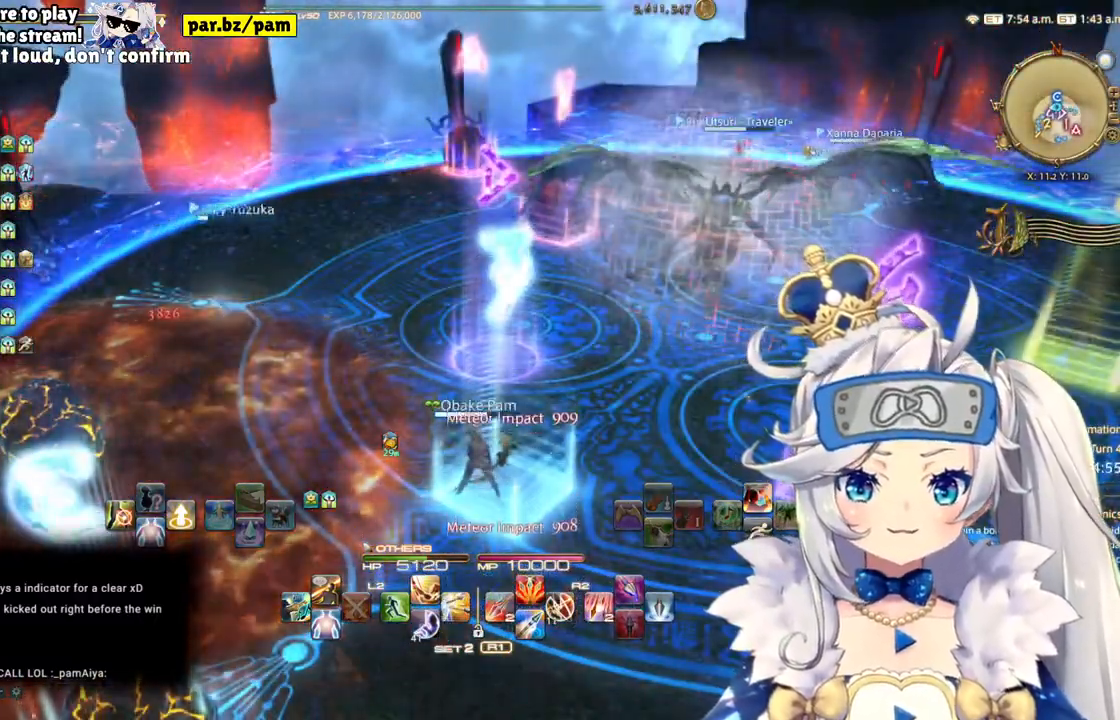
{"dt_ms": 500, "buttons": [], "left_stick": "center", "right_stick": "center", "events": []}
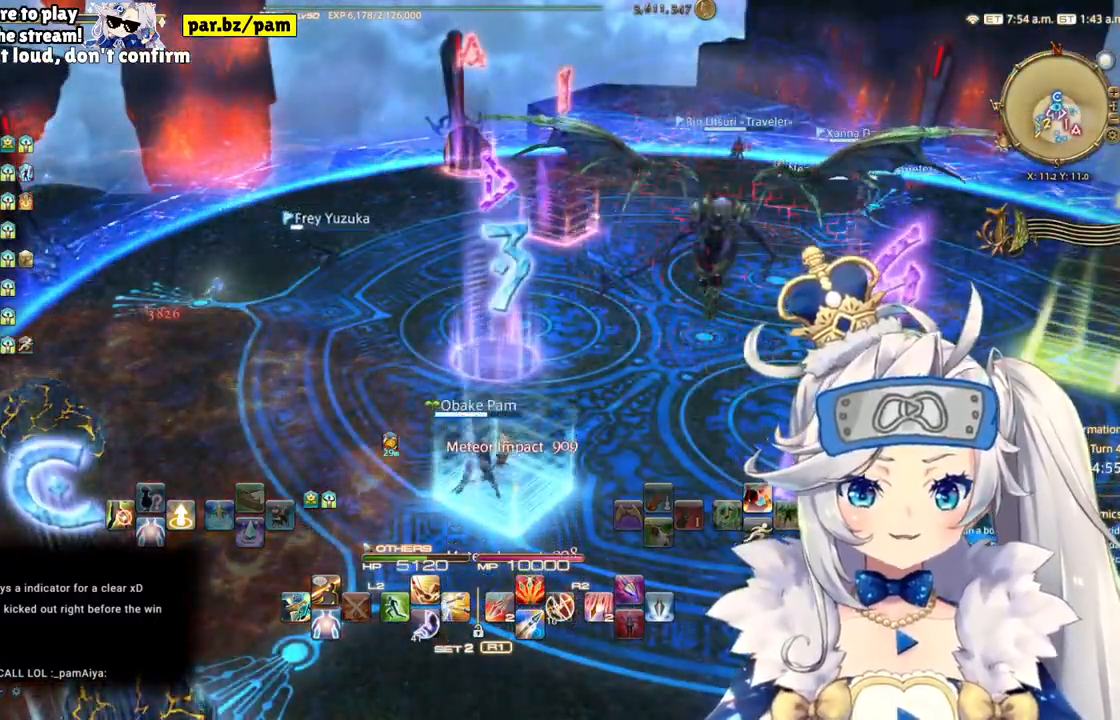
{"dt_ms": 500, "buttons": [], "left_stick": "center", "right_stick": "center", "events": []}
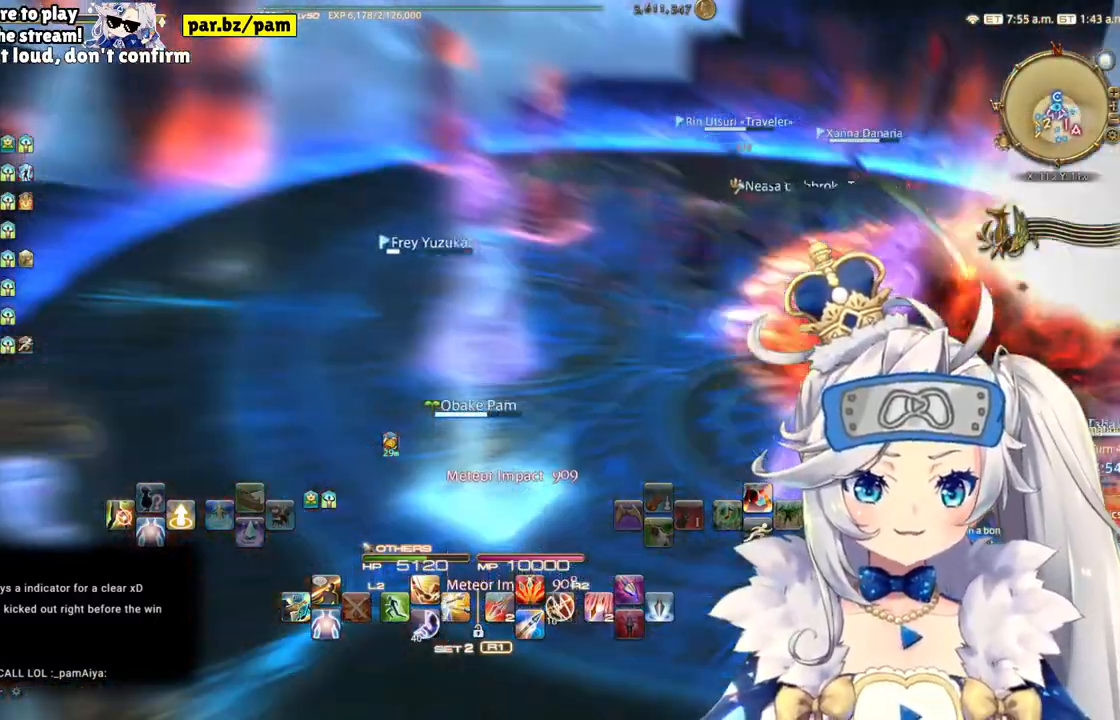
{"dt_ms": 500, "buttons": [], "left_stick": "center", "right_stick": "right", "events": [[250, "right_stick", "right"]]}
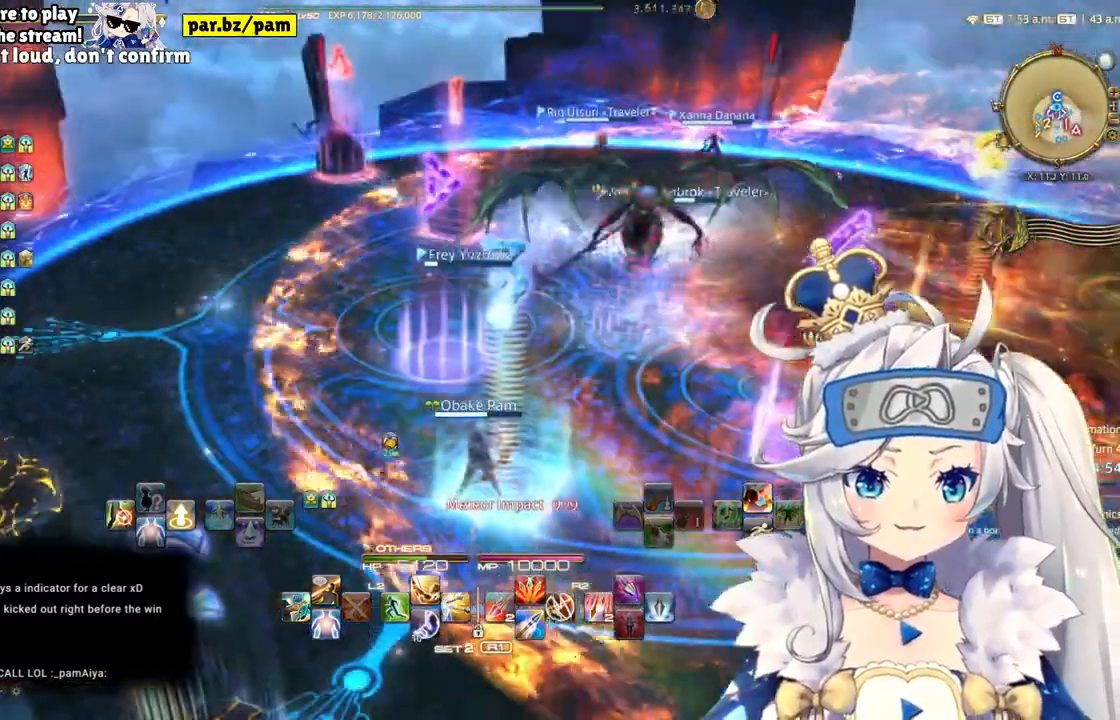
{"dt_ms": 500, "buttons": [], "left_stick": "center", "right_stick": "right", "events": [[33, "right_stick", "center"], [300, "right_stick", "right"]]}
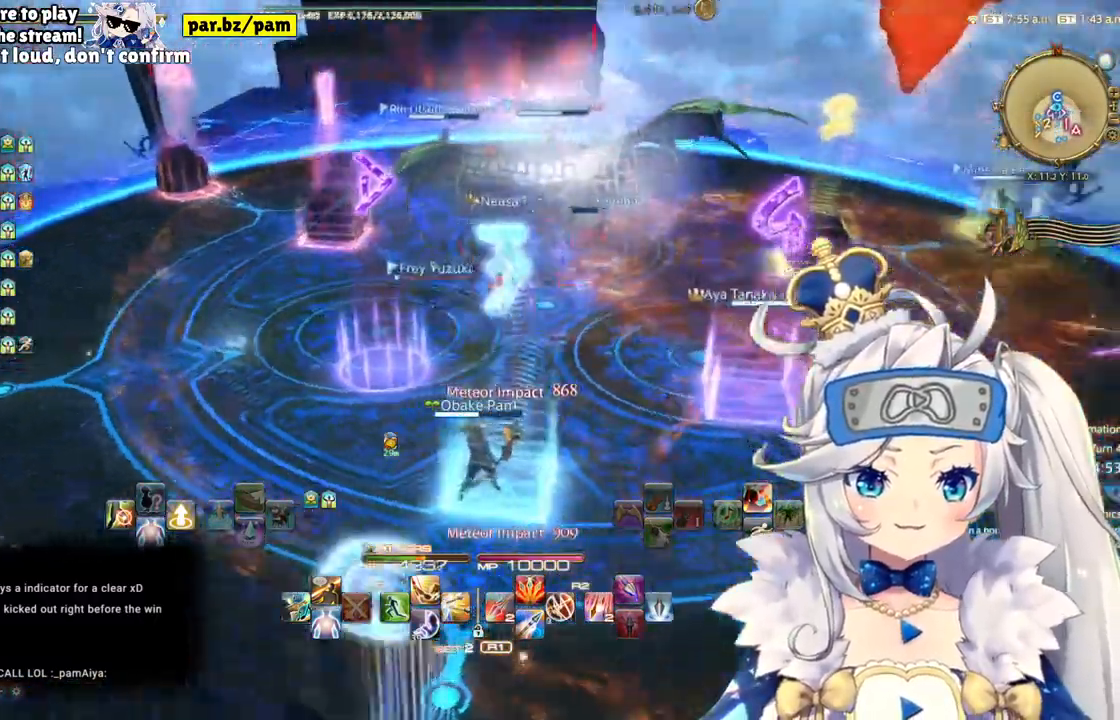
{"dt_ms": 500, "buttons": [], "left_stick": "center", "right_stick": "right", "events": [[200, "right_stick", "center"], [467, "right_stick", "right"]]}
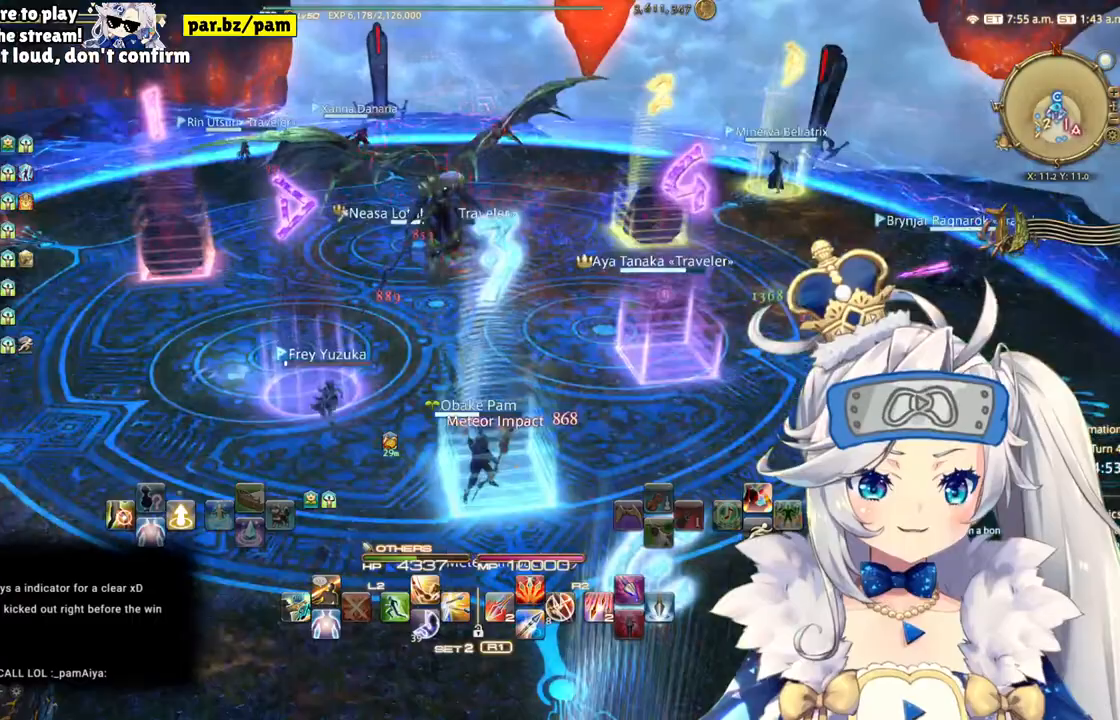
{"dt_ms": 500, "buttons": [], "left_stick": "center", "right_stick": "center", "events": [[183, "right_stick", "center"]]}
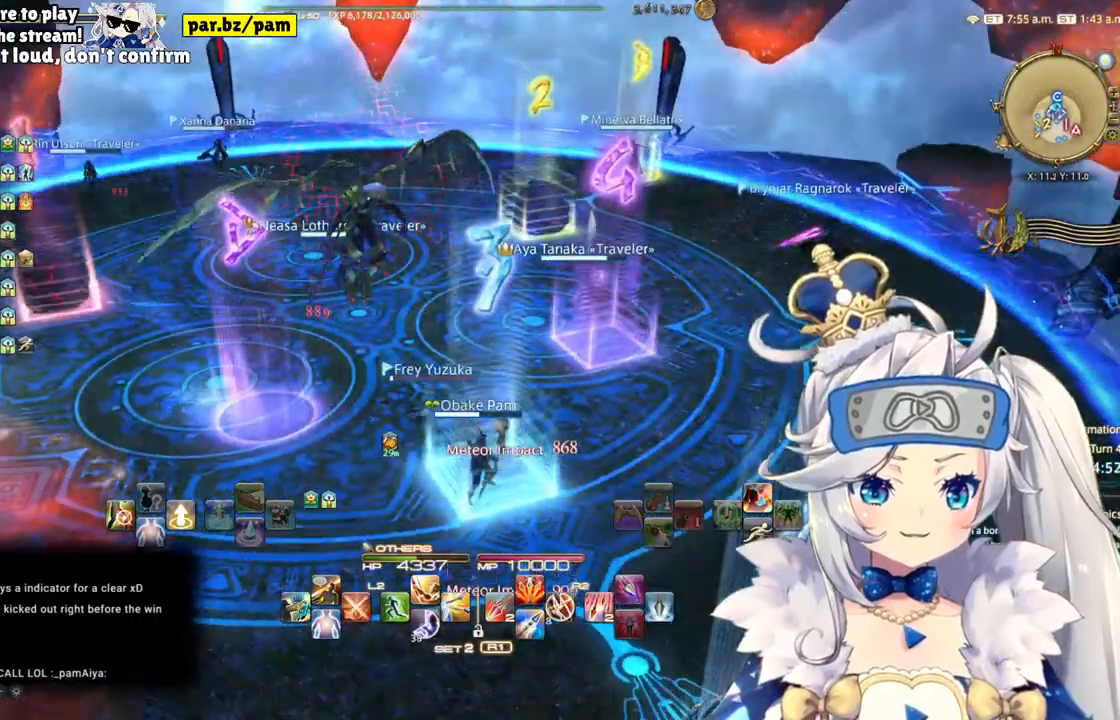
{"dt_ms": 500, "buttons": [], "left_stick": "center", "right_stick": "center", "events": [[17, "R1", "down"], [133, "right_stick", "left"], [200, "R1", "up"], [400, "right_stick", "center"]]}
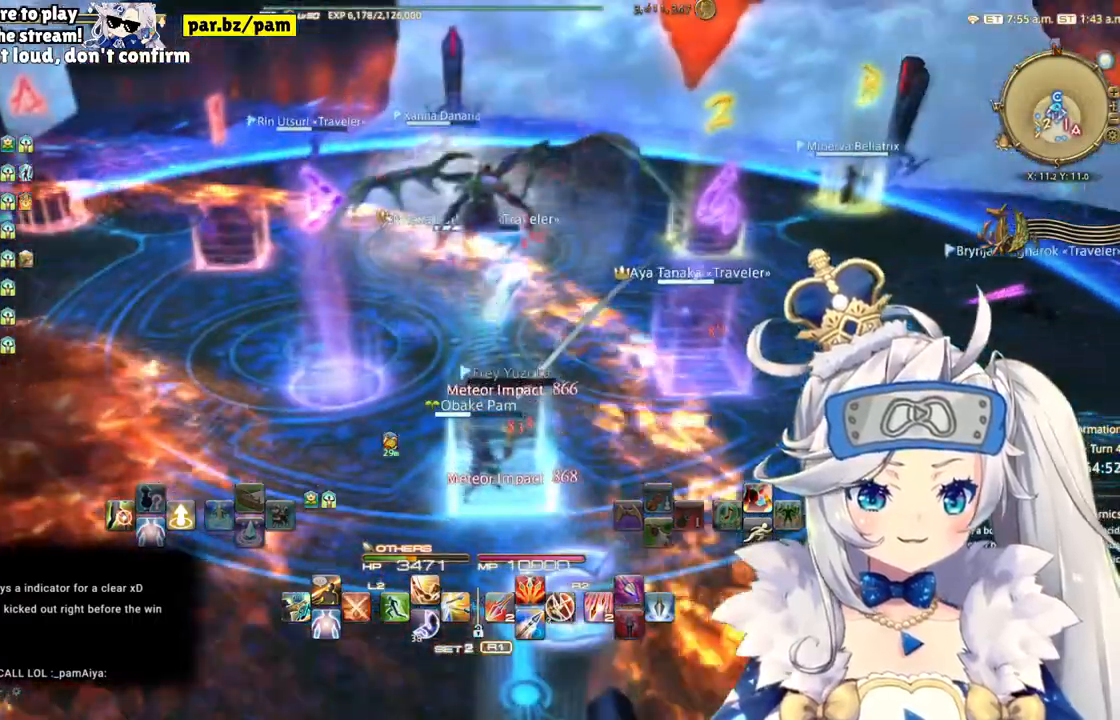
{"dt_ms": 500, "buttons": [], "left_stick": "center", "right_stick": "center", "events": [[167, "right_stick", "left"], [367, "right_stick", "center"]]}
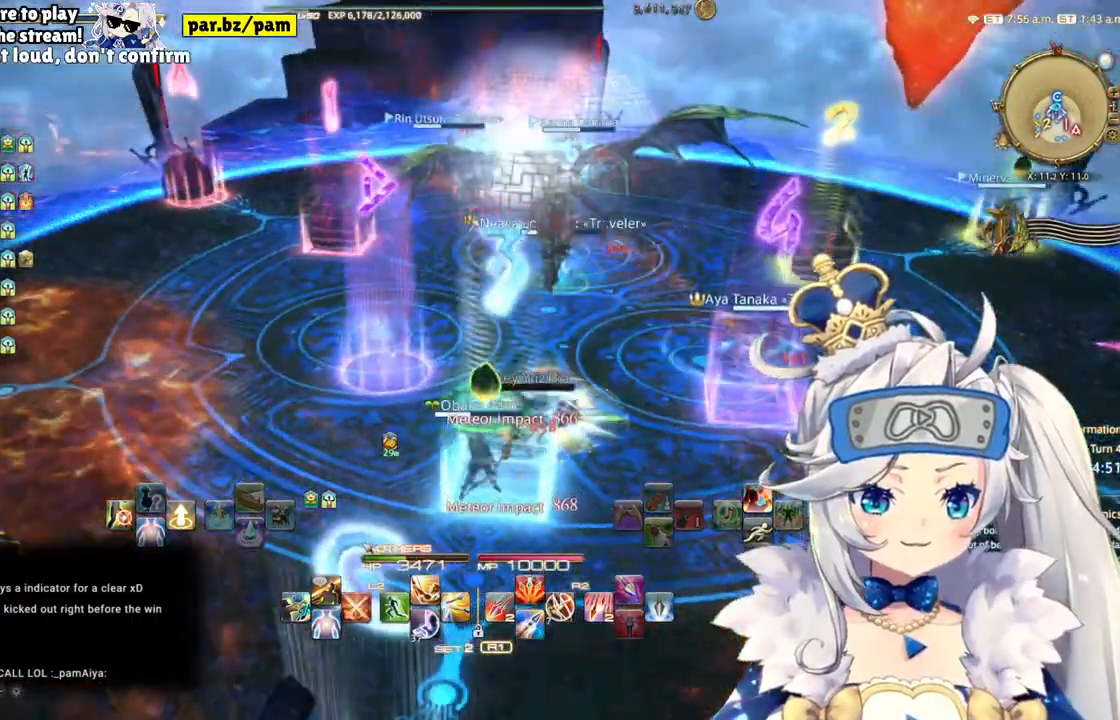
{"dt_ms": 500, "buttons": [], "left_stick": "right", "right_stick": "center", "events": [[450, "left_stick", "right"]]}
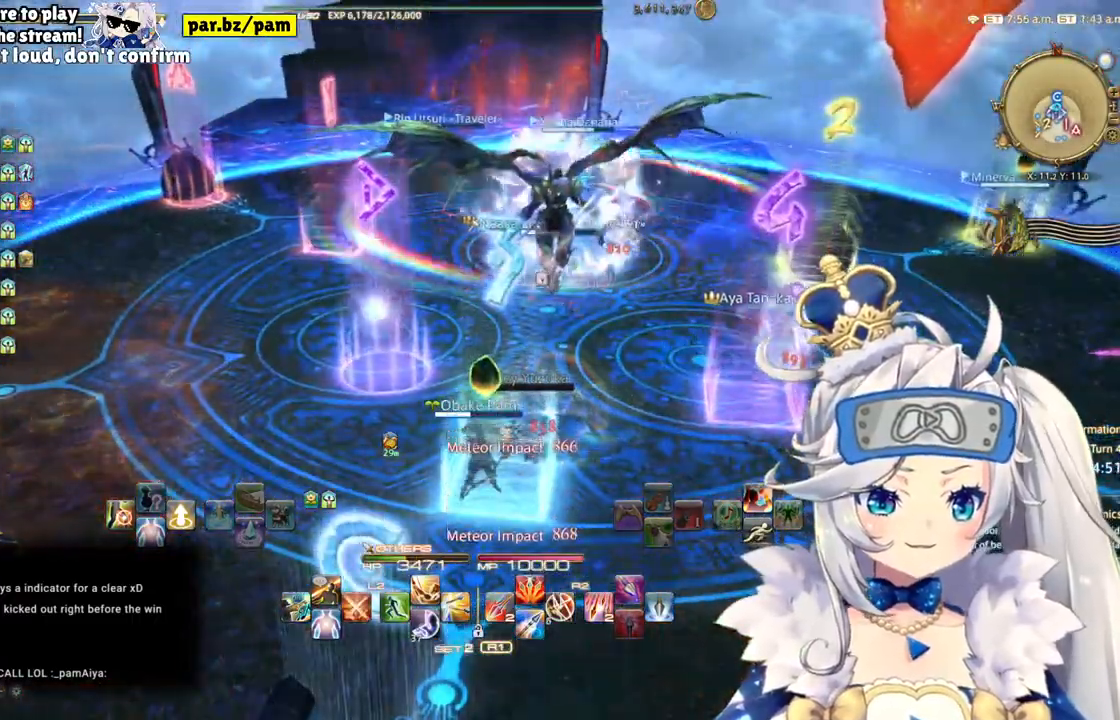
{"dt_ms": 500, "buttons": [], "left_stick": "right", "right_stick": "right", "events": [[217, "right_stick", "right"]]}
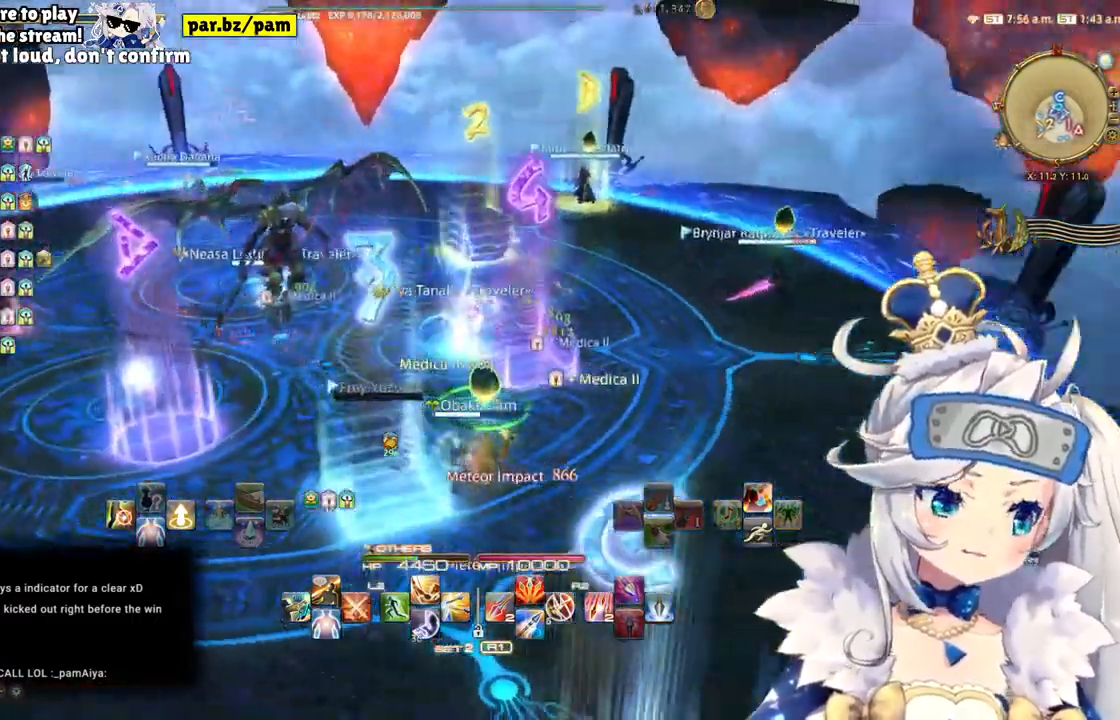
{"dt_ms": 500, "buttons": [], "left_stick": "right", "right_stick": "right", "events": []}
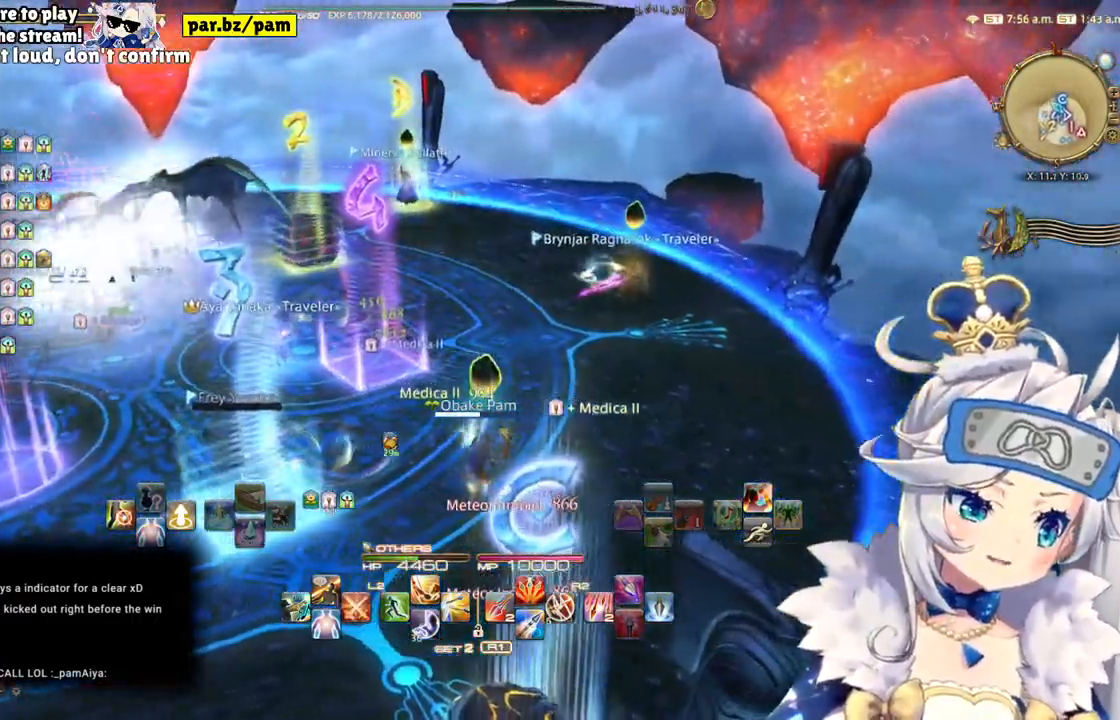
{"dt_ms": 500, "buttons": [], "left_stick": "right", "right_stick": "left", "events": [[267, "right_stick", "left"]]}
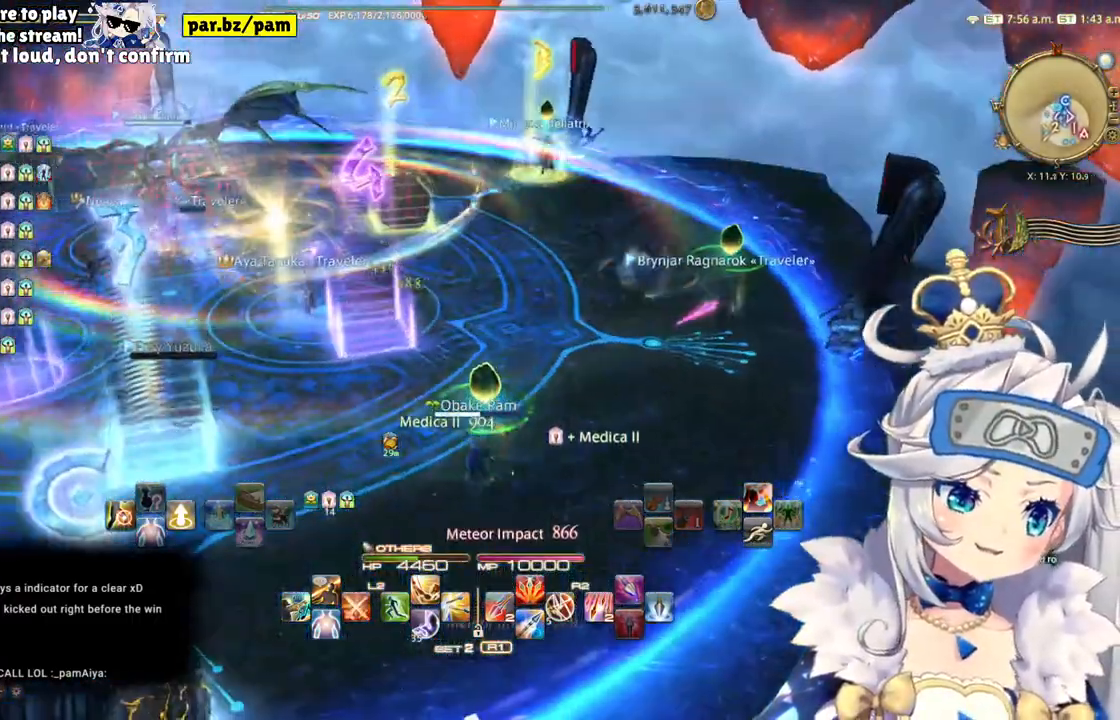
{"dt_ms": 1000, "buttons": [], "left_stick": "center", "right_stick": "center"}
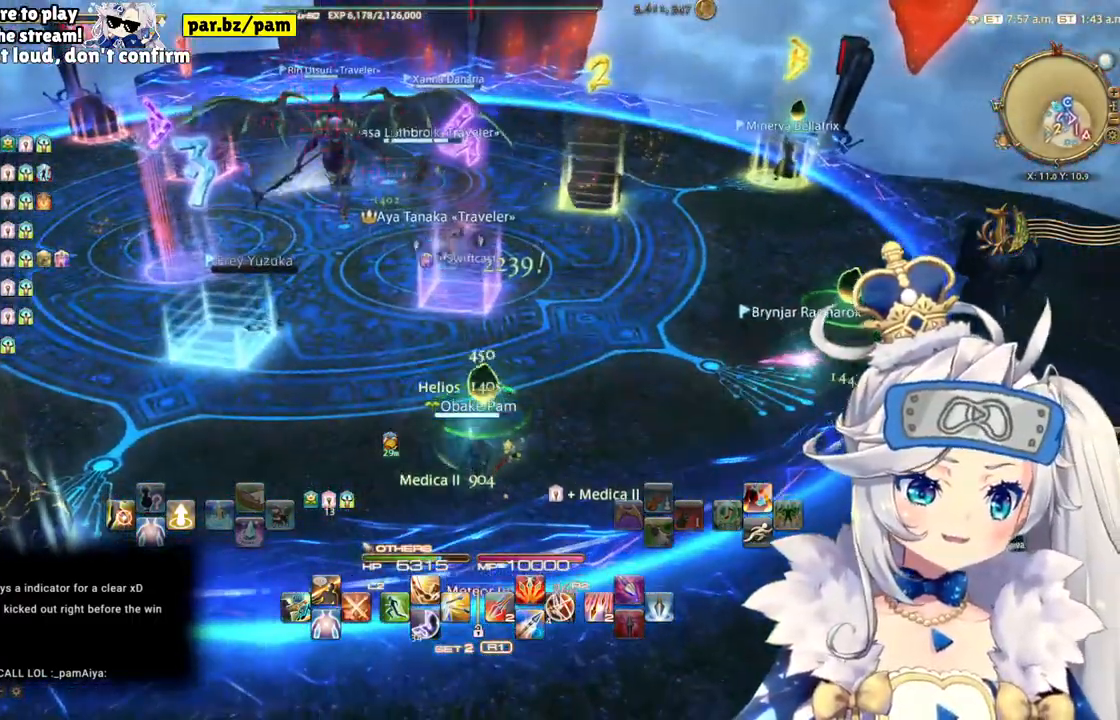
{"dt_ms": 500, "buttons": [], "left_stick": "center", "right_stick": "center", "events": [[200, "left_stick", "down"], [333, "left_stick", "center"]]}
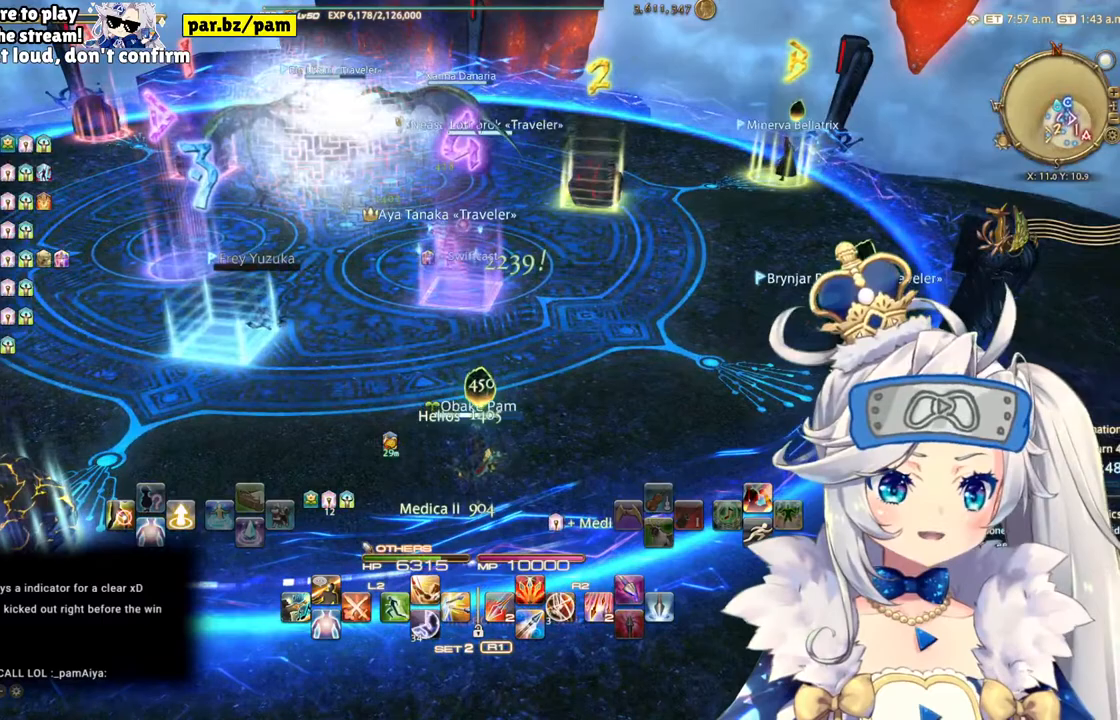
{"dt_ms": 500, "buttons": [], "left_stick": "center", "right_stick": "center", "events": []}
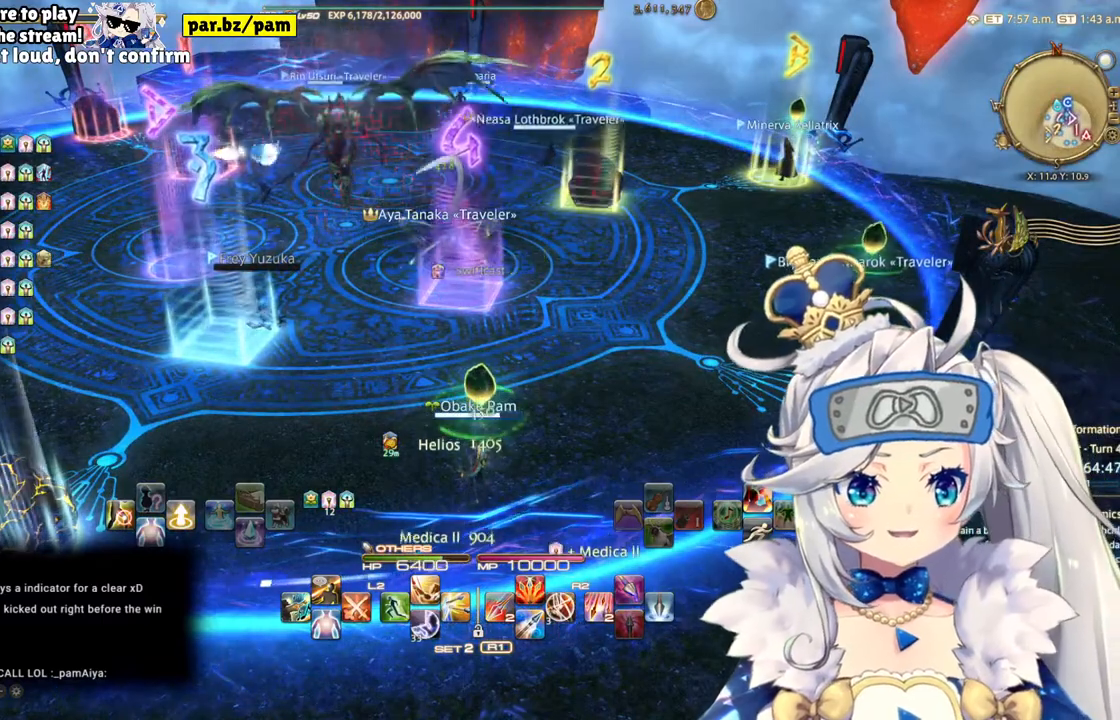
{"dt_ms": 500, "buttons": [], "left_stick": "center", "right_stick": "center", "events": []}
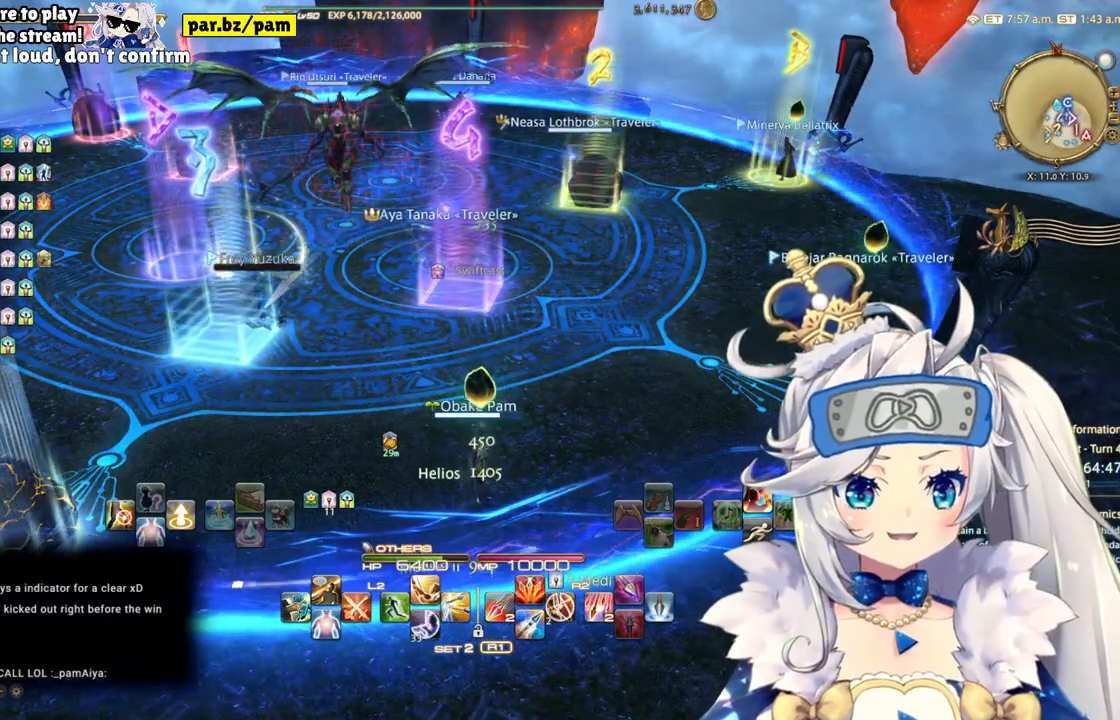
{"dt_ms": 500, "buttons": [], "left_stick": "center", "right_stick": "center", "events": []}
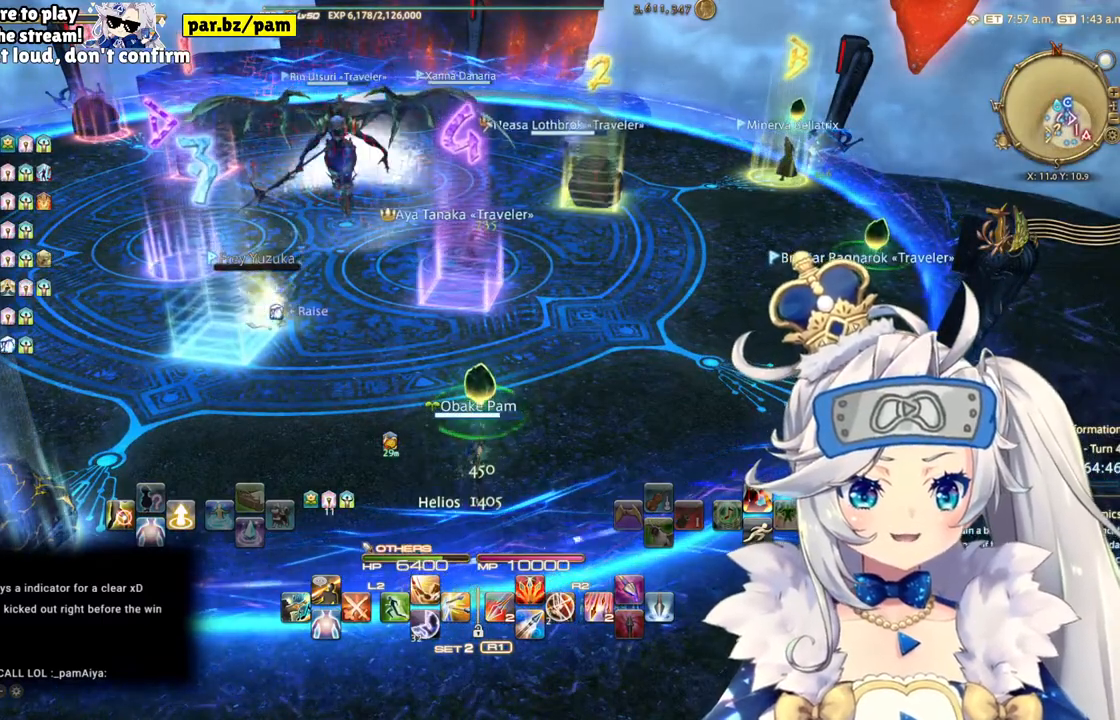
{"dt_ms": 500, "buttons": [], "left_stick": "center", "right_stick": "center", "events": []}